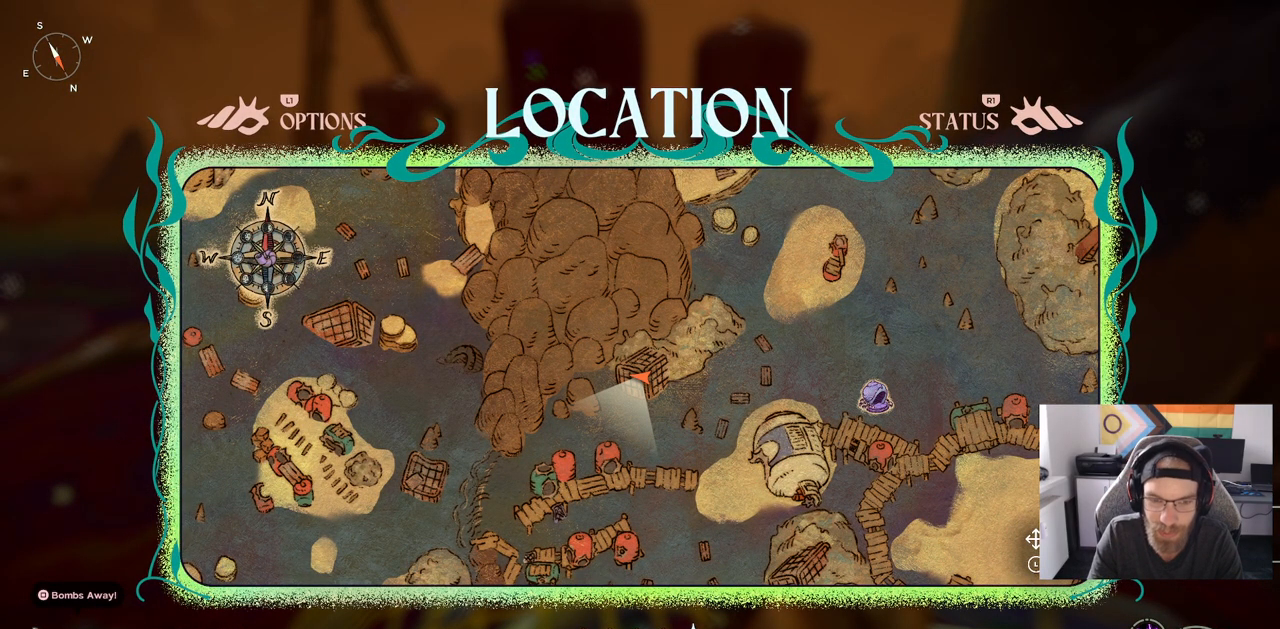
Gameplay with a controller (PlayStation layout); each line is a JSON object with the inputs held at the frame after it (dt_ms = milliseconds from this image to that frame). "events" lists button and stick changes between this image and that frame as [ms after this image, input, new state], when the widget could be followed in between. Not read: L1 R1.
{"dt_ms": 500, "buttons": [], "left_stick": "down", "right_stick": "center", "events": [[117, "left_stick", "down"]]}
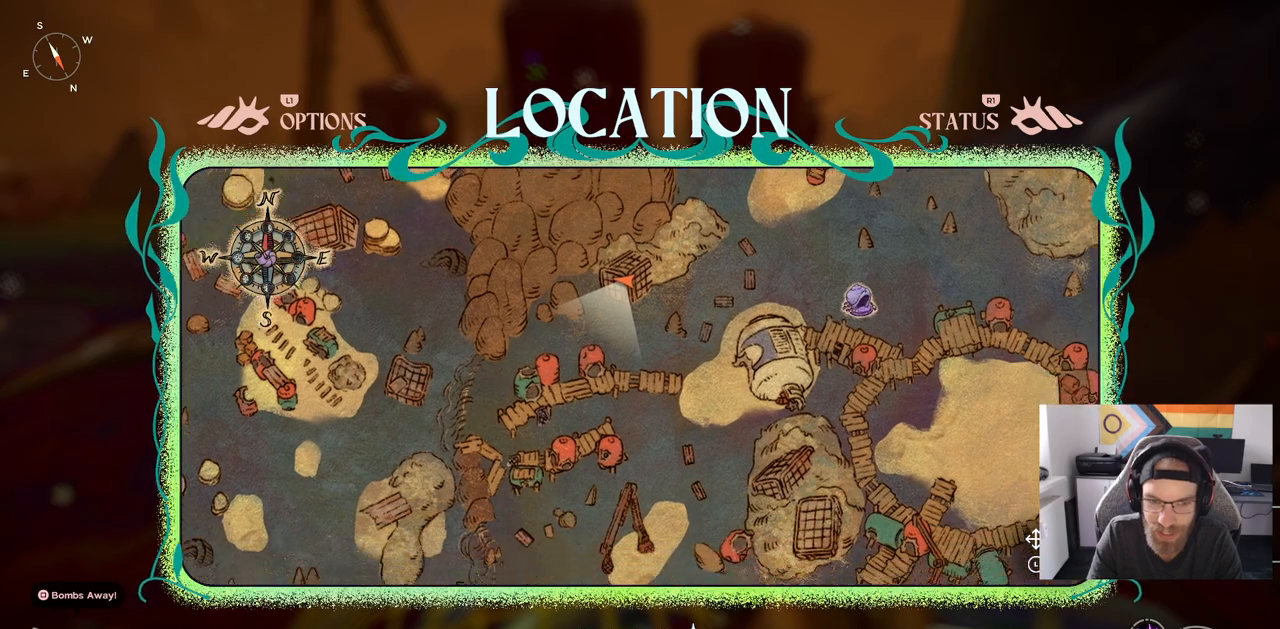
{"dt_ms": 500, "buttons": [], "left_stick": "down-left", "right_stick": "center", "events": [[217, "left_stick", "down-left"]]}
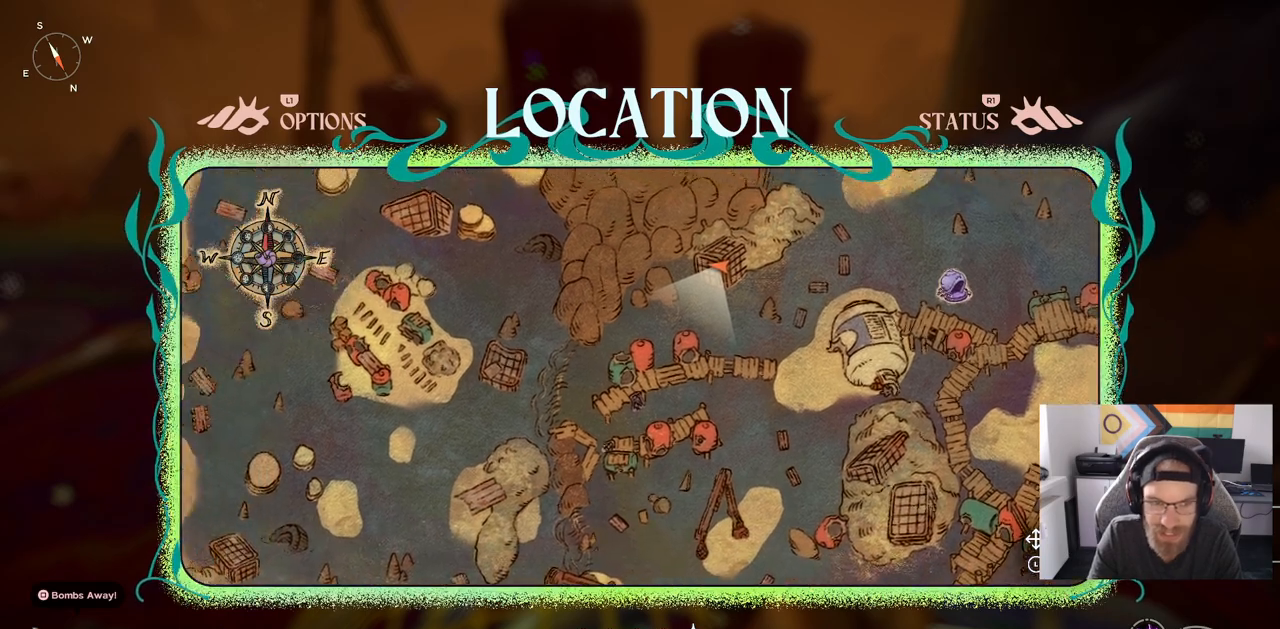
{"dt_ms": 500, "buttons": [], "left_stick": "down-left", "right_stick": "center", "events": []}
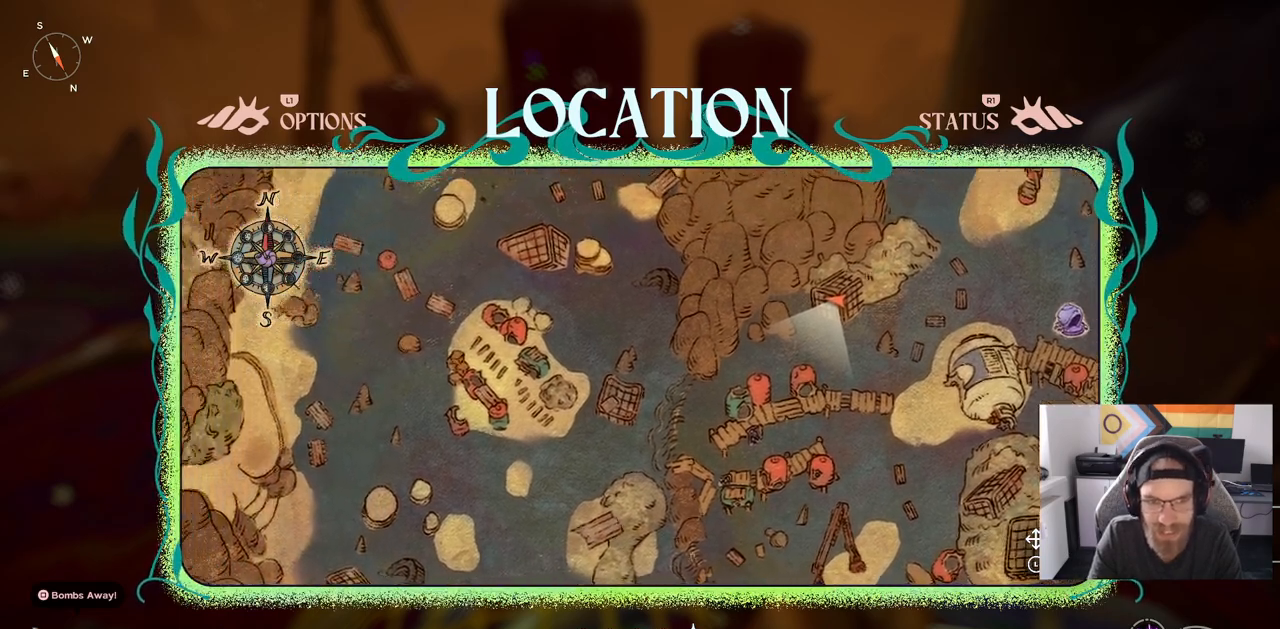
{"dt_ms": 500, "buttons": [], "left_stick": "down", "right_stick": "center", "events": [[233, "left_stick", "down"]]}
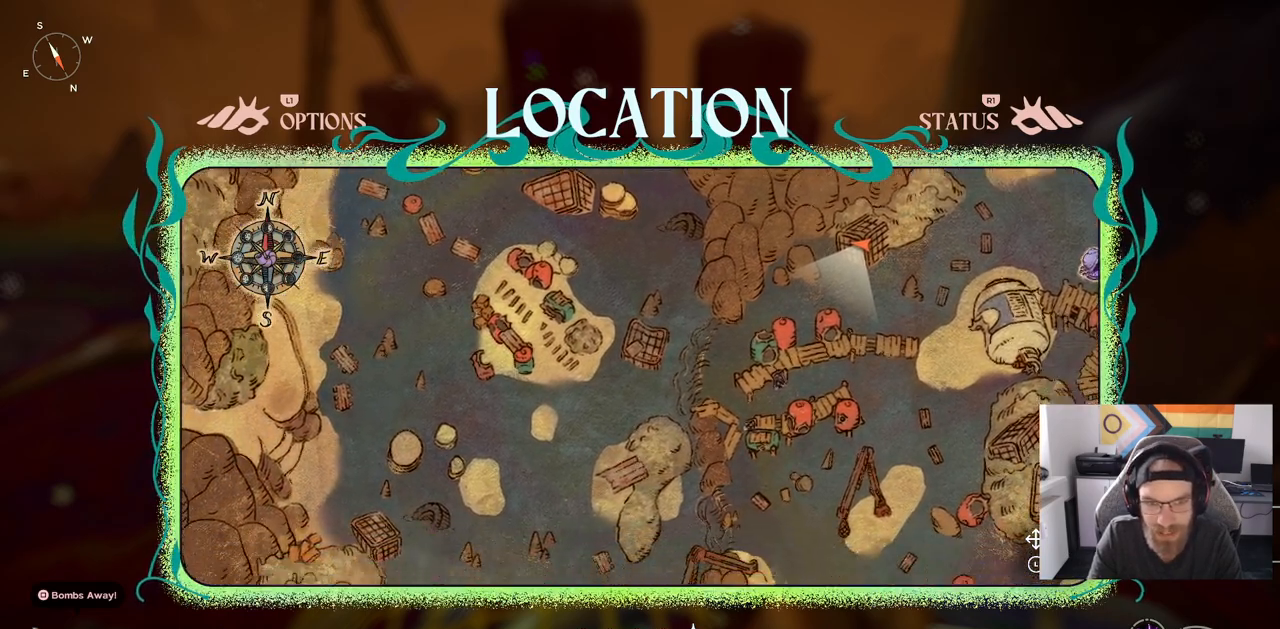
{"dt_ms": 500, "buttons": [], "left_stick": "center", "right_stick": "center", "events": [[383, "left_stick", "center"]]}
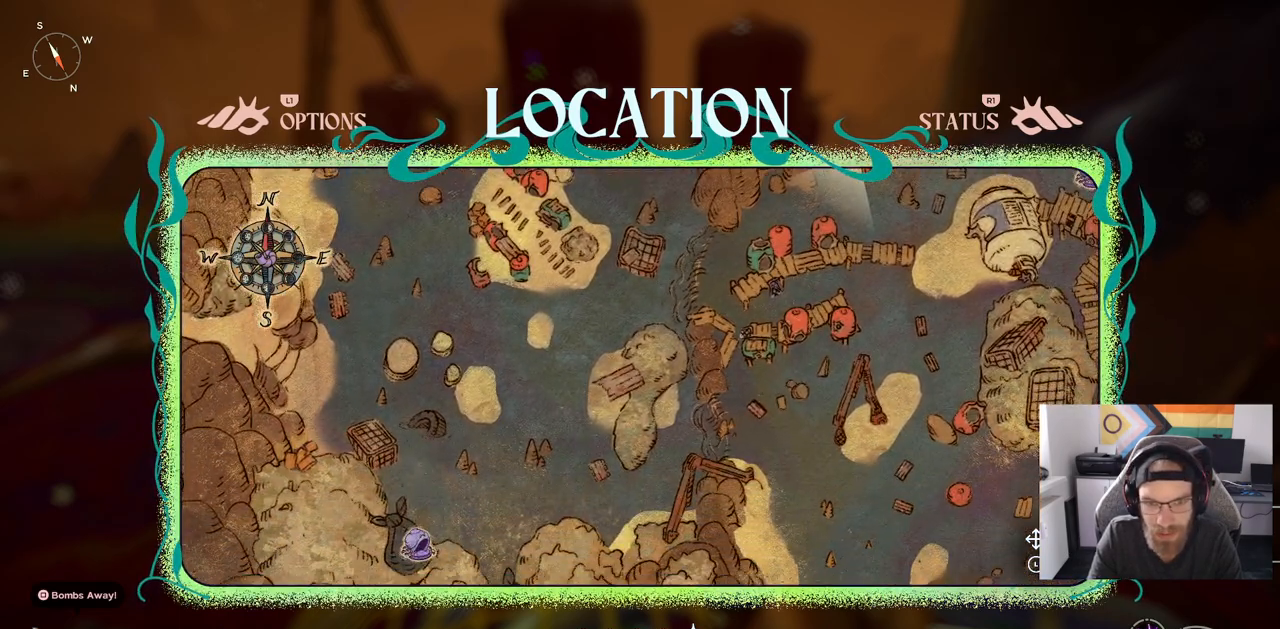
{"dt_ms": 500, "buttons": [], "left_stick": "center", "right_stick": "left", "events": [[17, "CIRCLE", "down"], [133, "CIRCLE", "up"], [367, "right_stick", "left"]]}
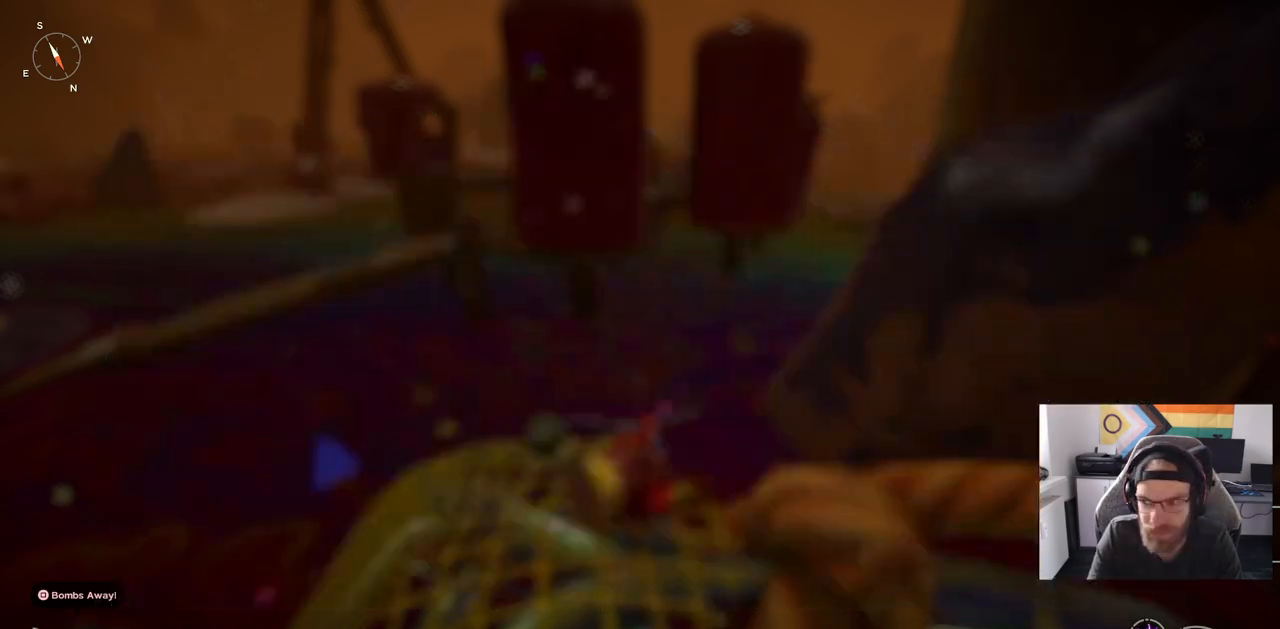
{"dt_ms": 500, "buttons": [], "left_stick": "center", "right_stick": "left", "events": []}
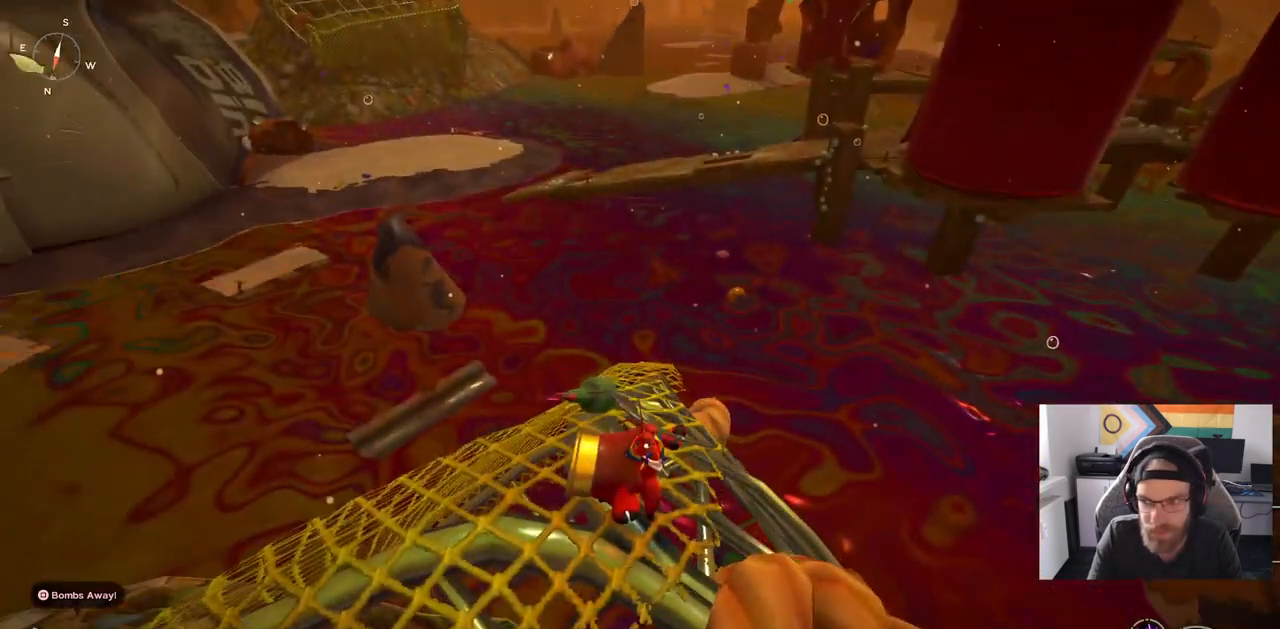
{"dt_ms": 500, "buttons": ["CIRCLE"], "left_stick": "up", "right_stick": "left", "events": [[100, "left_stick", "up"], [283, "CIRCLE", "down"]]}
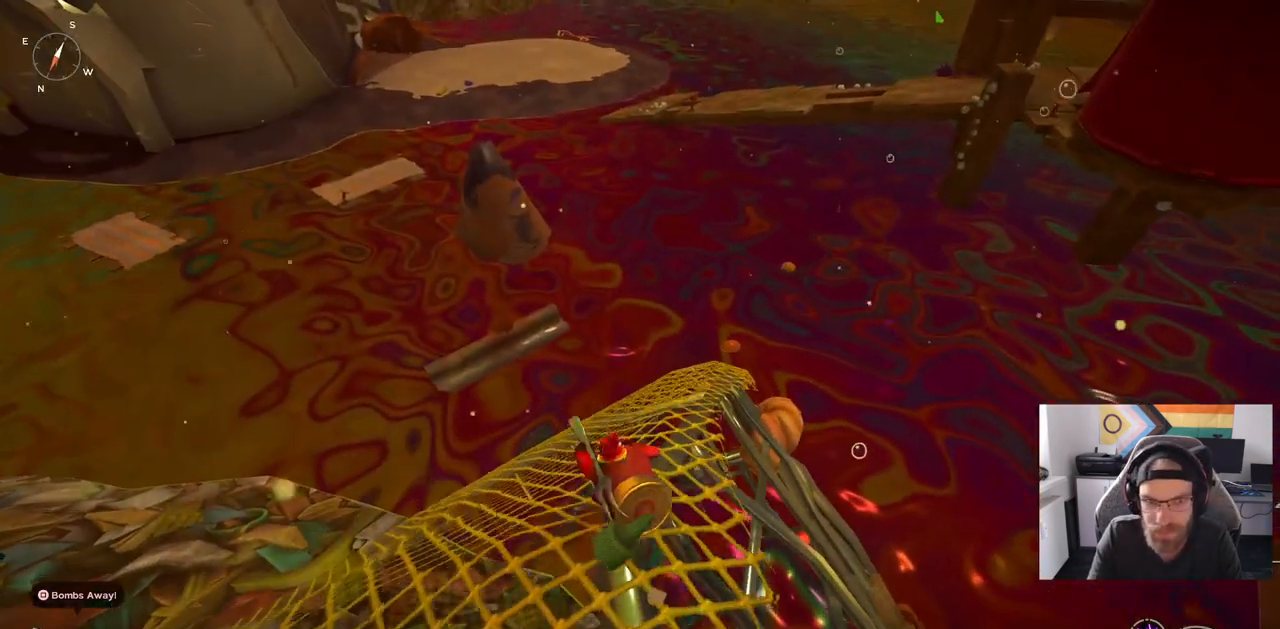
{"dt_ms": 500, "buttons": ["CIRCLE"], "left_stick": "center", "right_stick": "left", "events": [[217, "left_stick", "center"]]}
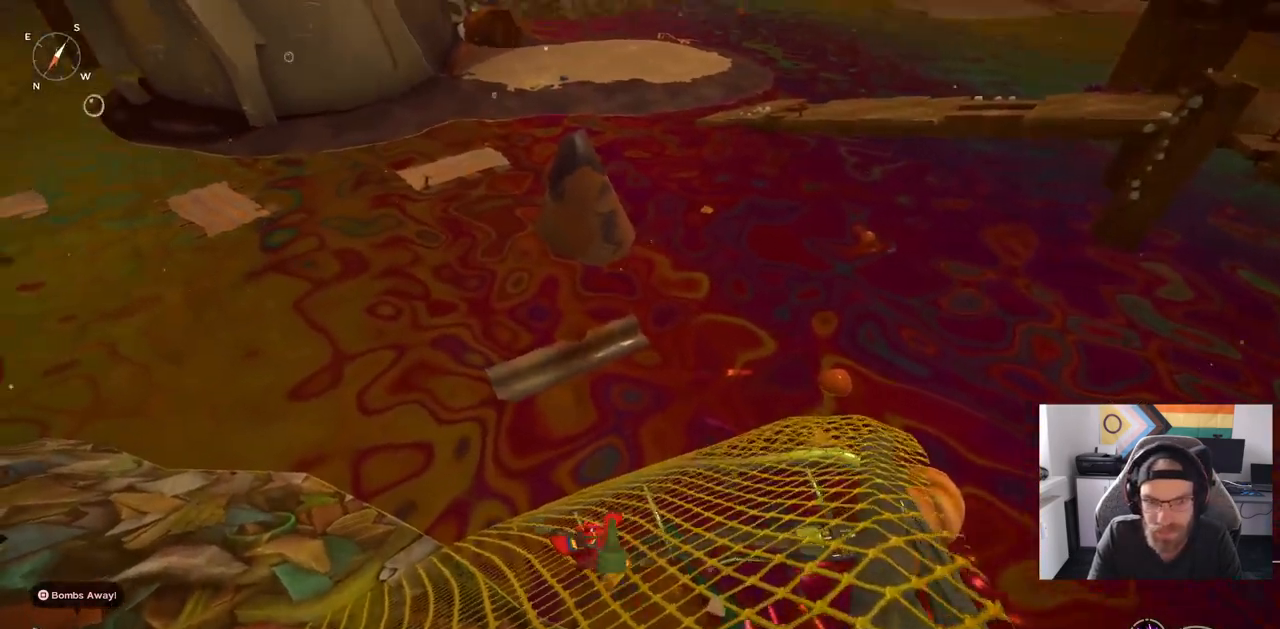
{"dt_ms": 500, "buttons": ["CIRCLE"], "left_stick": "up", "right_stick": "left", "events": [[267, "CROSS", "down"], [317, "left_stick", "up"], [450, "CROSS", "up"]]}
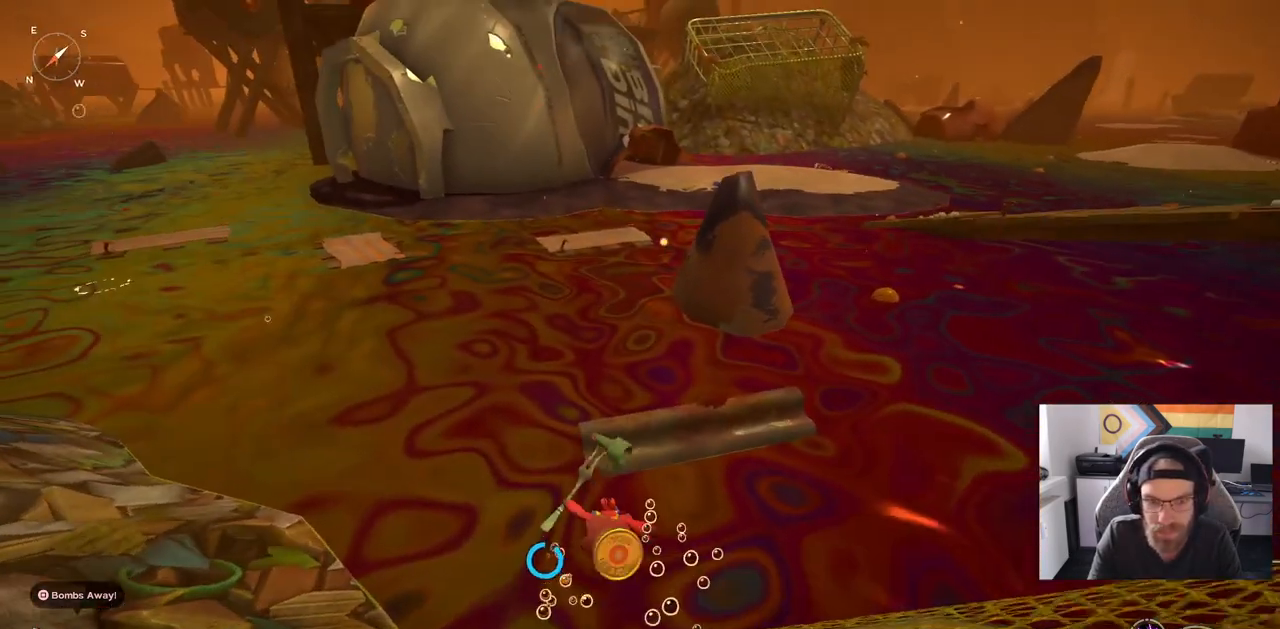
{"dt_ms": 500, "buttons": ["CROSS", "CIRCLE"], "left_stick": "up", "right_stick": "center", "events": [[233, "CROSS", "down"], [317, "CIRCLE", "up"], [400, "right_stick", "center"], [450, "CIRCLE", "down"]]}
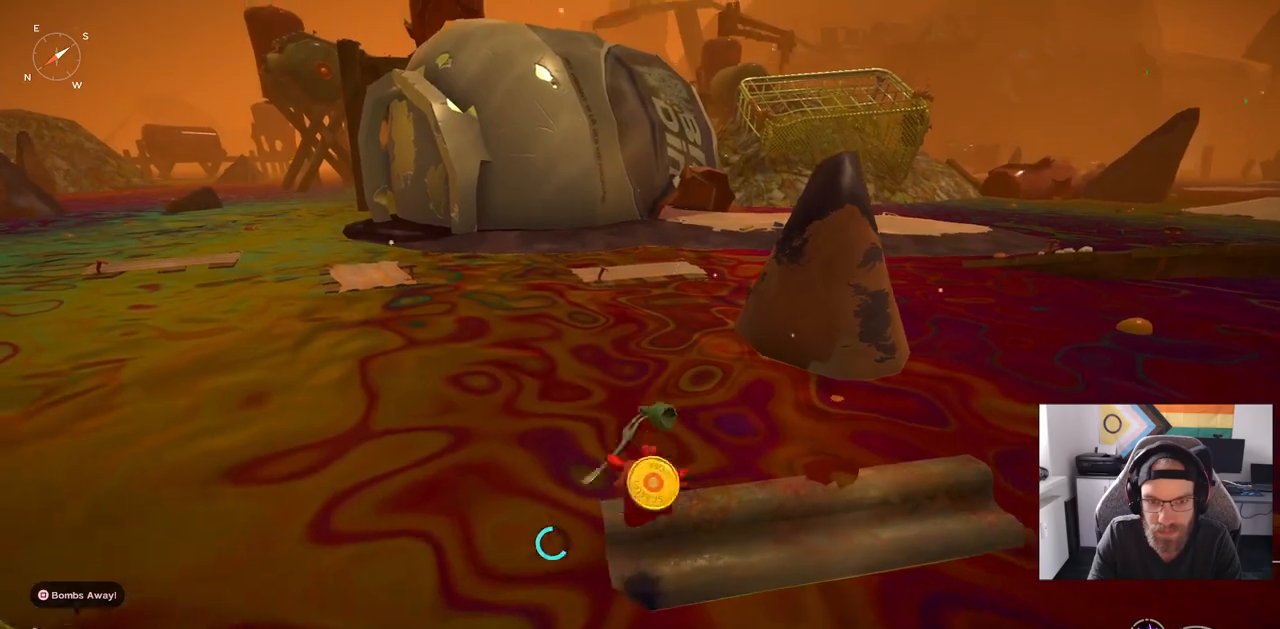
{"dt_ms": 500, "buttons": ["CIRCLE"], "left_stick": "up", "right_stick": "center", "events": [[17, "CIRCLE", "up"], [217, "CIRCLE", "down"], [217, "CROSS", "up"]]}
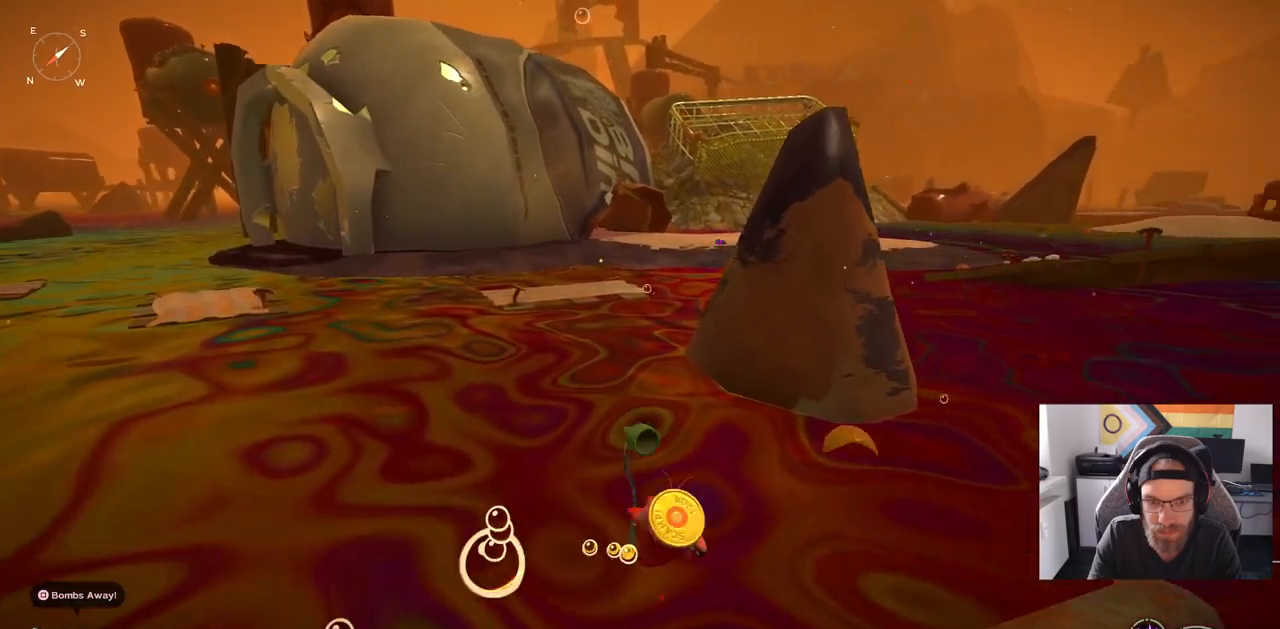
{"dt_ms": 500, "buttons": ["CIRCLE"], "left_stick": "up", "right_stick": "center", "events": [[83, "CROSS", "down"], [367, "CROSS", "up"]]}
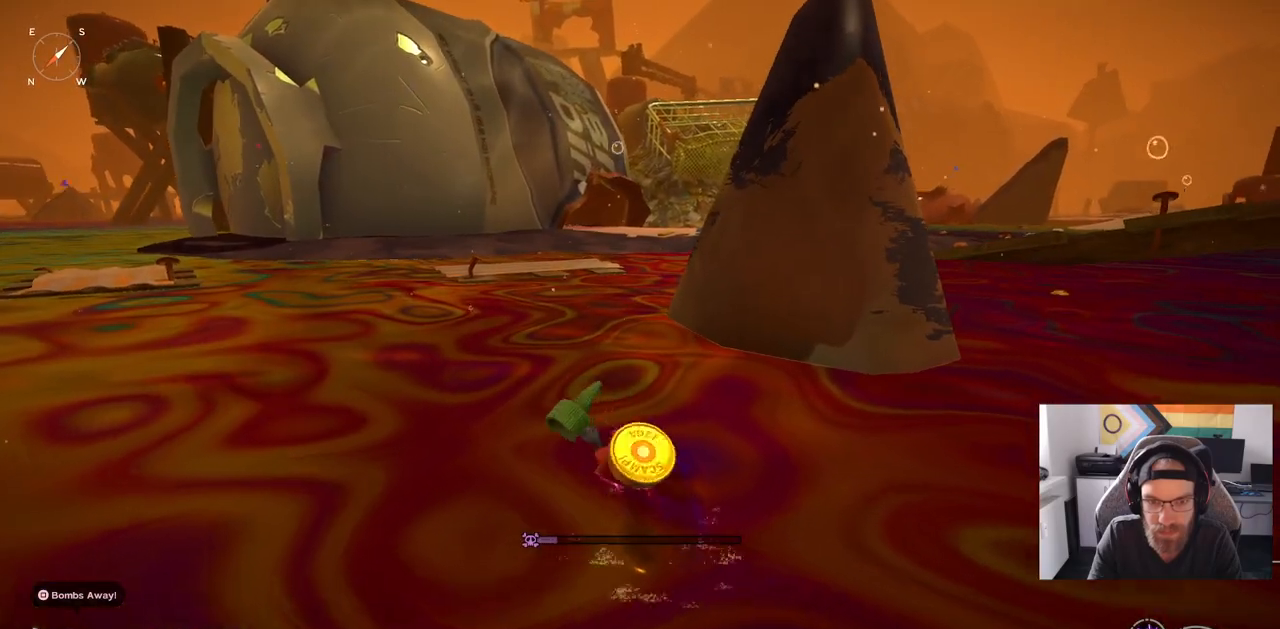
{"dt_ms": 500, "buttons": [], "left_stick": "up", "right_stick": "center", "events": [[300, "CROSS", "down"], [483, "CIRCLE", "up"], [483, "CROSS", "up"]]}
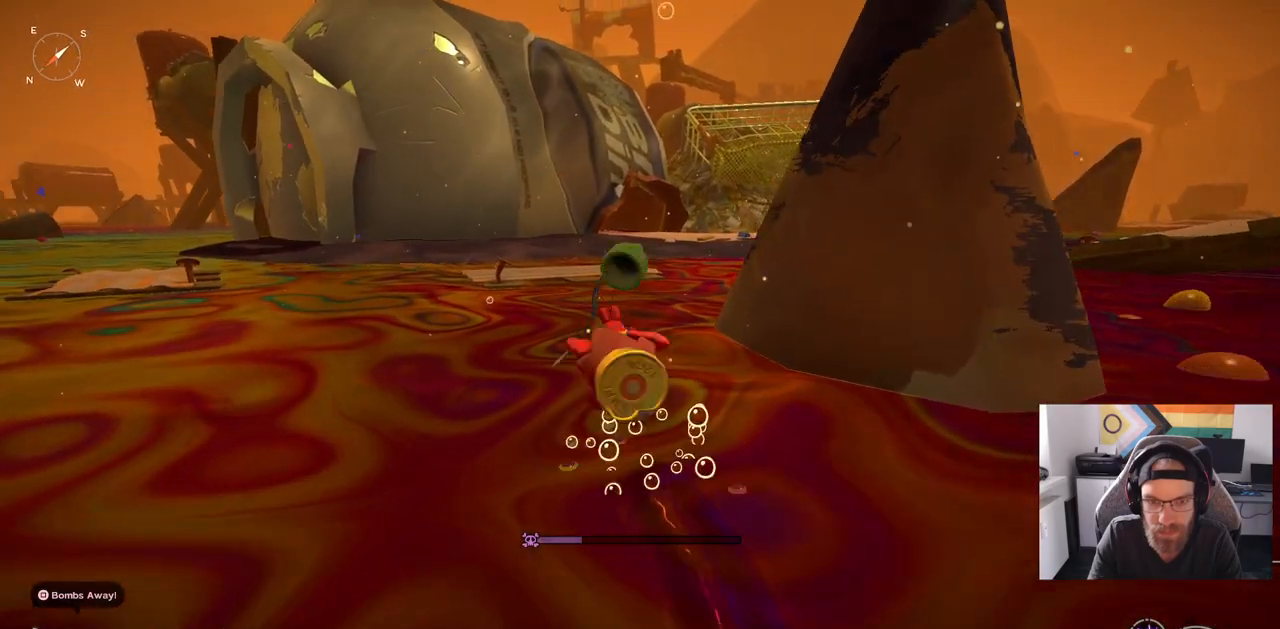
{"dt_ms": 500, "buttons": ["CROSS"], "left_stick": "up", "right_stick": "center", "events": [[117, "CROSS", "down"]]}
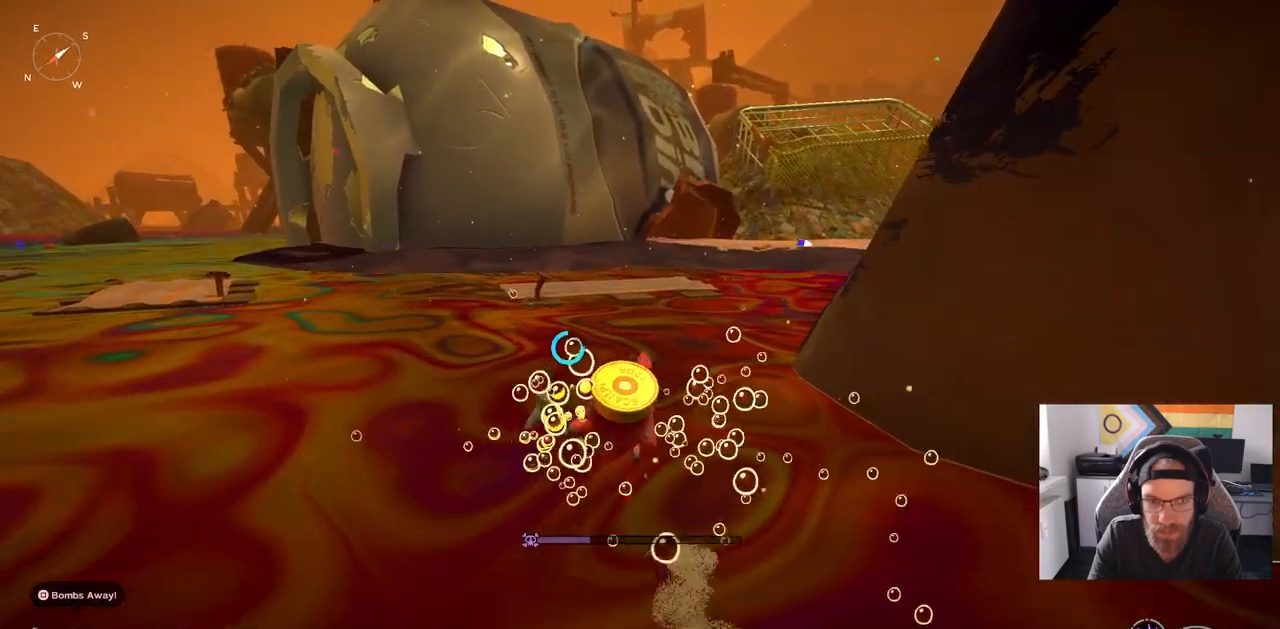
{"dt_ms": 500, "buttons": ["CROSS"], "left_stick": "up", "right_stick": "center", "events": []}
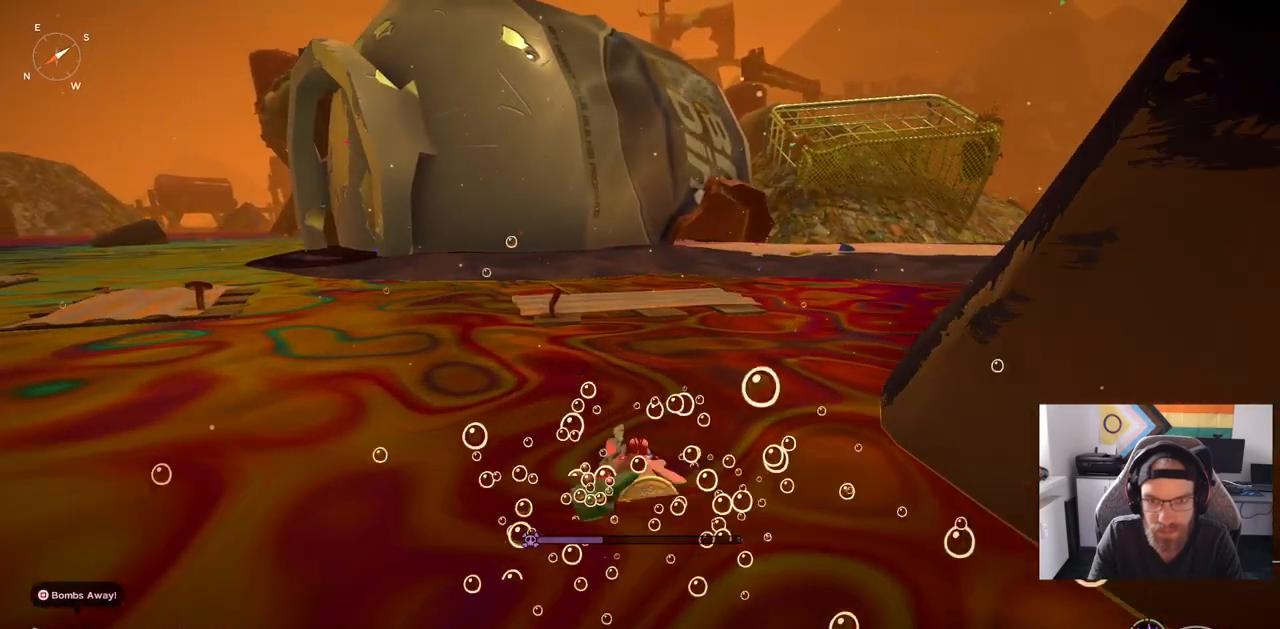
{"dt_ms": 500, "buttons": ["CROSS"], "left_stick": "up", "right_stick": "center", "events": []}
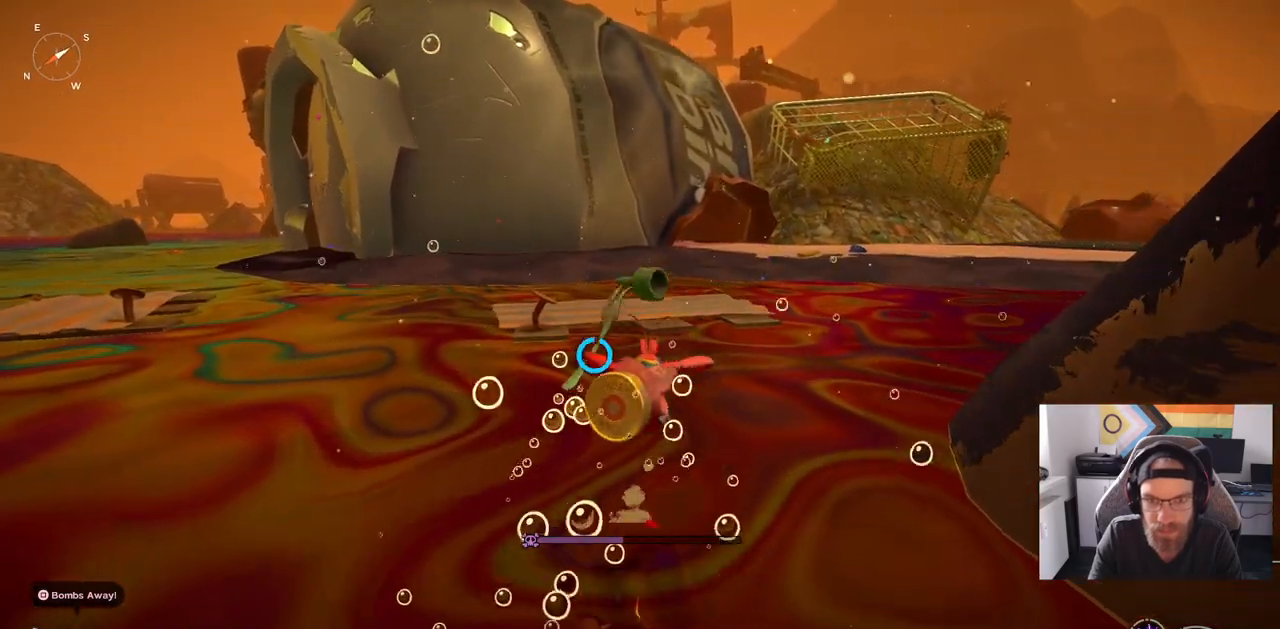
{"dt_ms": 500, "buttons": ["CROSS"], "left_stick": "up", "right_stick": "center", "events": []}
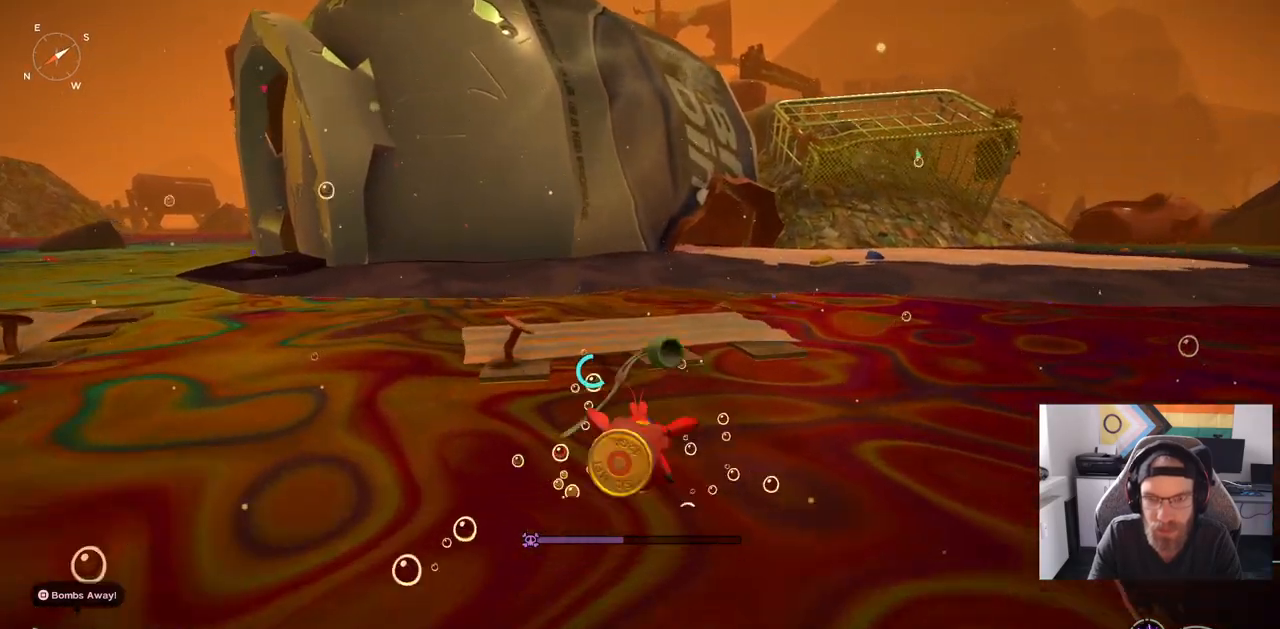
{"dt_ms": 500, "buttons": ["CROSS"], "left_stick": "up", "right_stick": "center", "events": []}
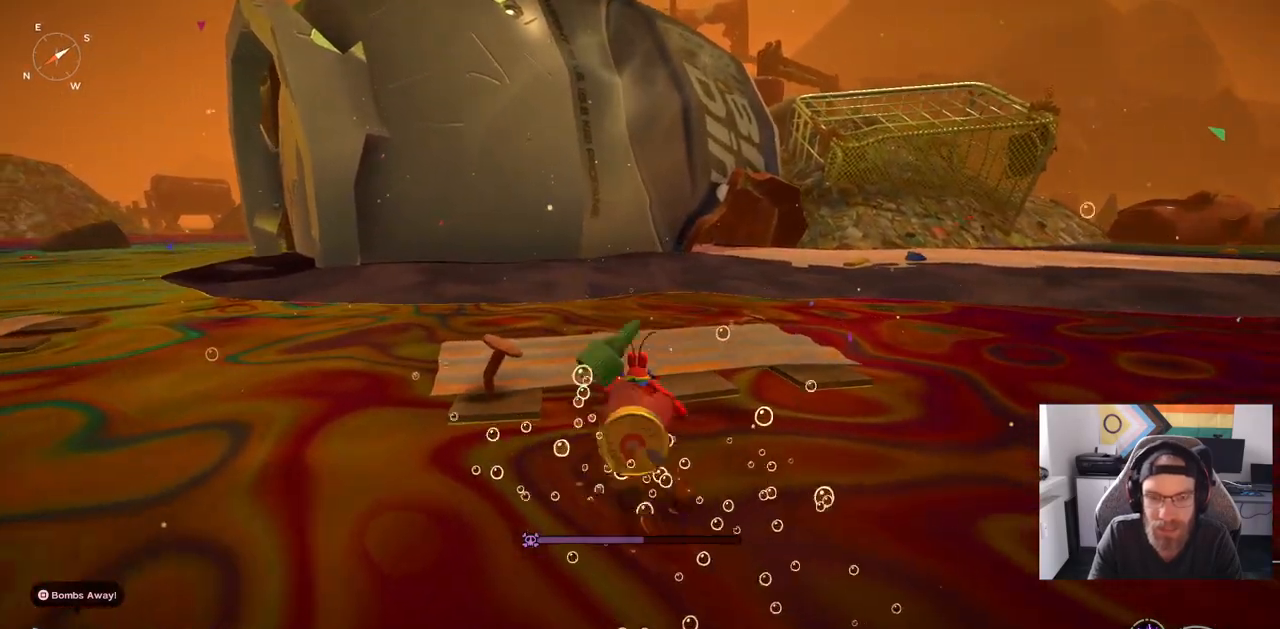
{"dt_ms": 1000, "buttons": ["CIRCLE"], "left_stick": "up", "right_stick": "center"}
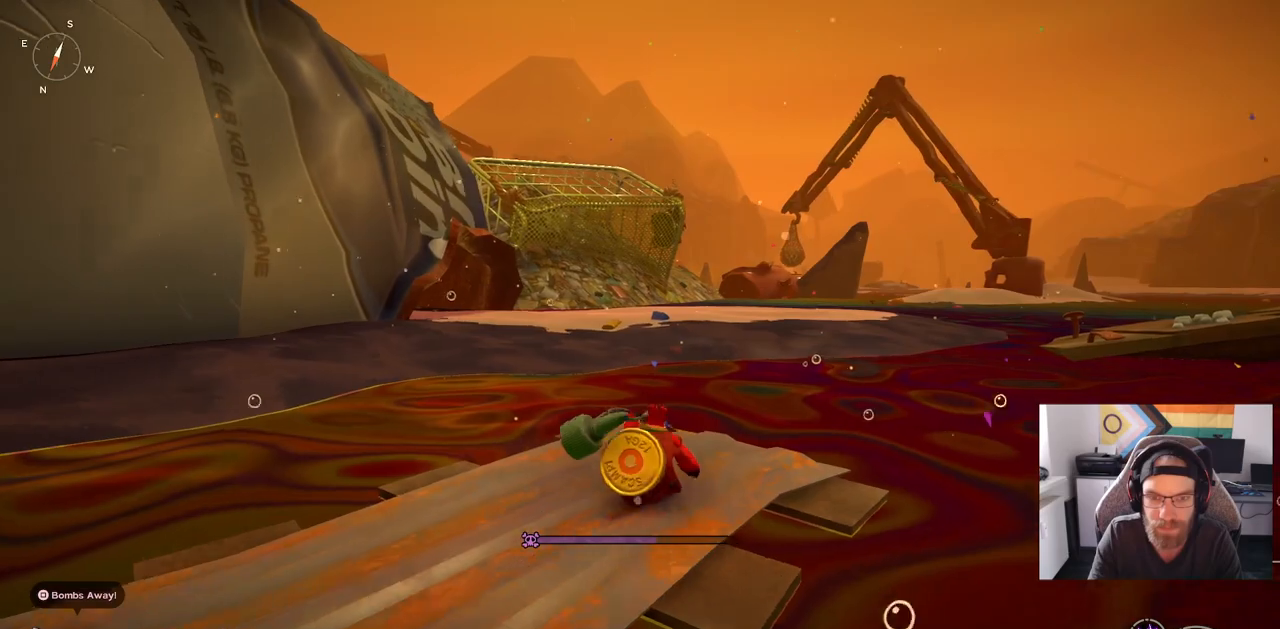
{"dt_ms": 500, "buttons": ["CROSS", "CIRCLE"], "left_stick": "up", "right_stick": "center", "events": [[417, "CROSS", "down"]]}
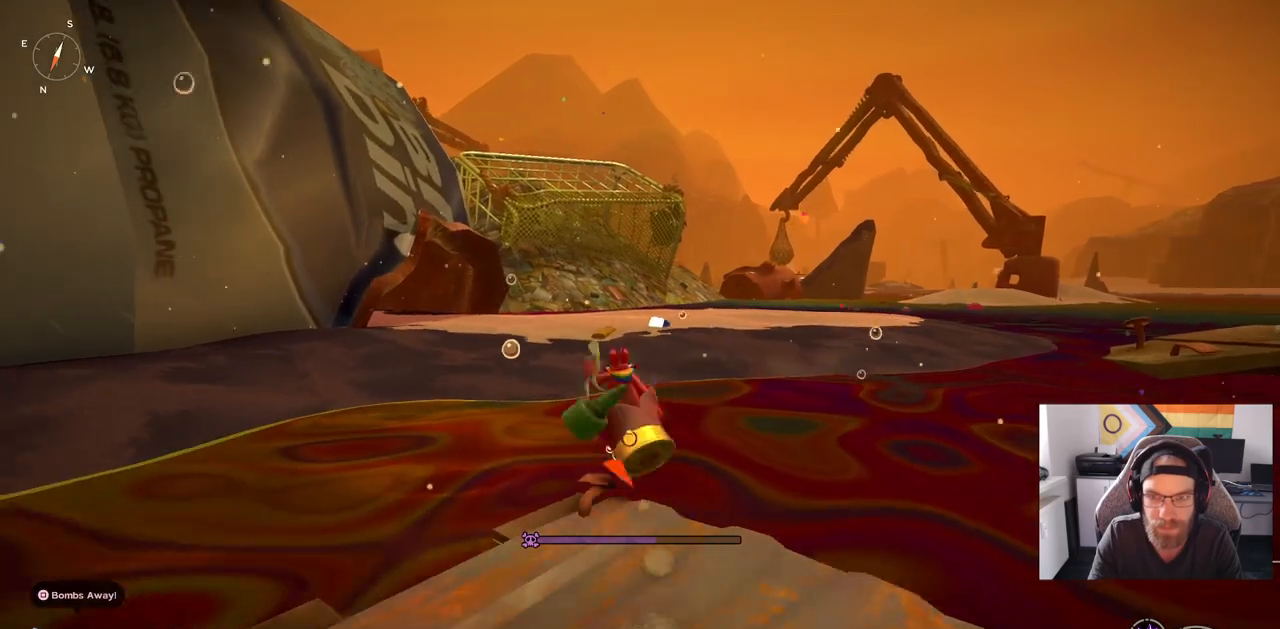
{"dt_ms": 500, "buttons": ["CROSS"], "left_stick": "up", "right_stick": "center", "events": [[83, "CROSS", "up"], [100, "CIRCLE", "up"], [233, "CROSS", "down"]]}
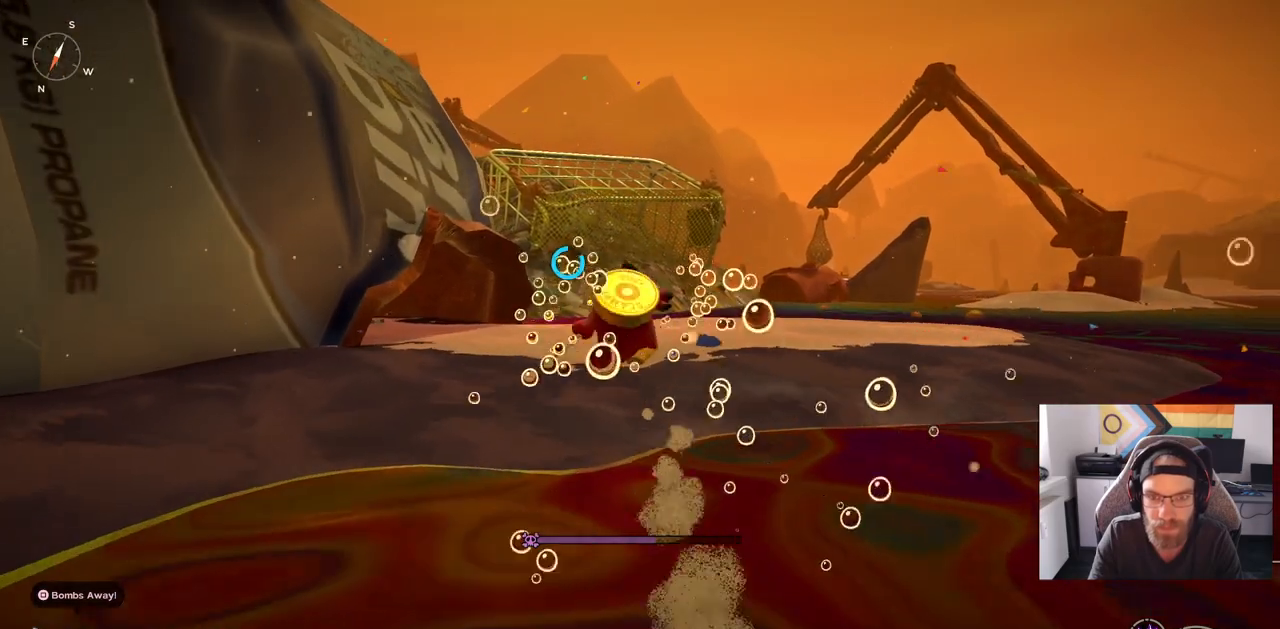
{"dt_ms": 500, "buttons": [], "left_stick": "up", "right_stick": "center", "events": [[250, "CROSS", "up"]]}
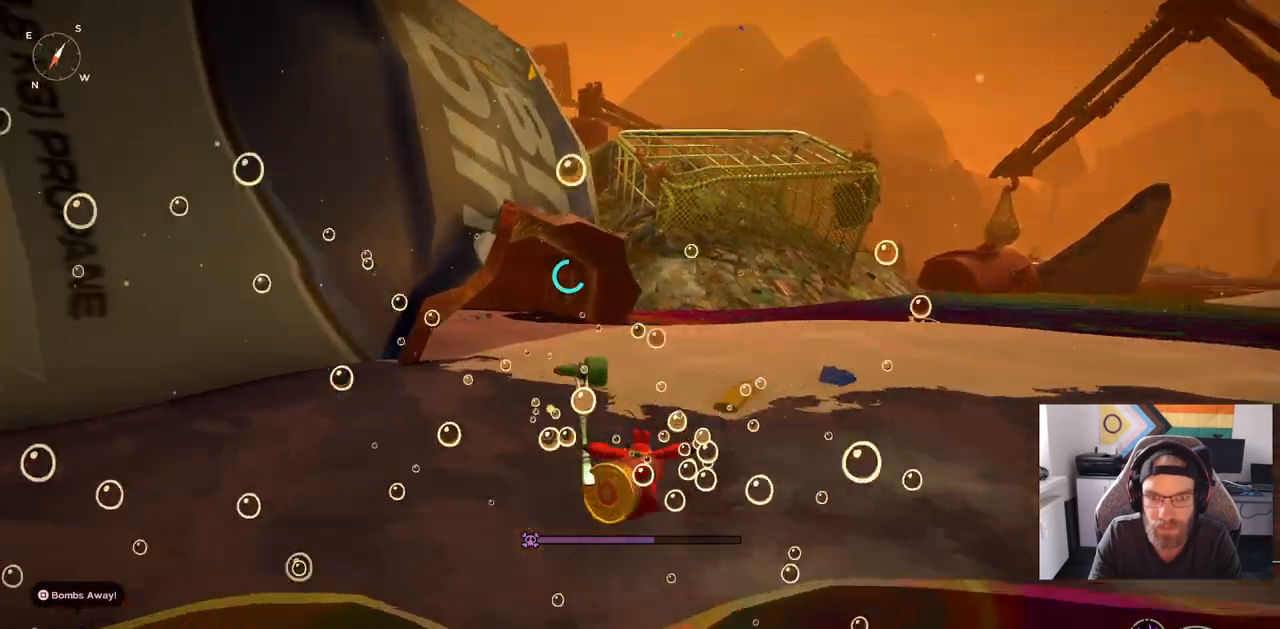
{"dt_ms": 500, "buttons": [], "left_stick": "up", "right_stick": "up-left", "events": [[450, "right_stick", "up-left"]]}
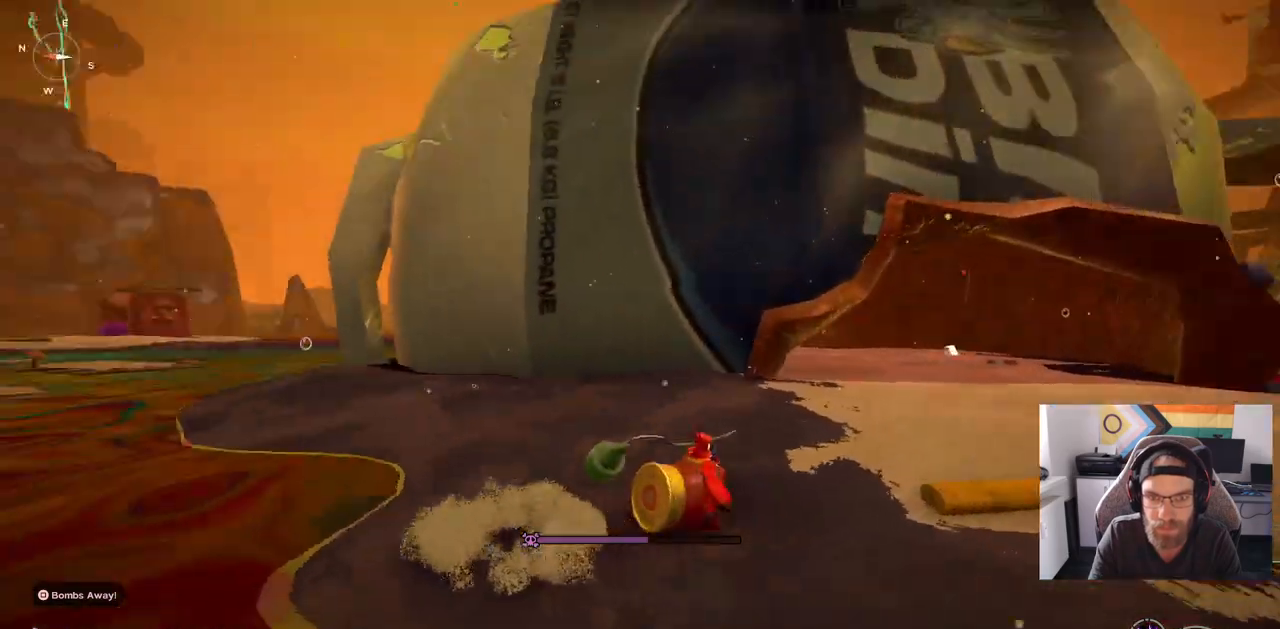
{"dt_ms": 500, "buttons": [], "left_stick": "up-right", "right_stick": "up-left", "events": [[83, "left_stick", "up-right"]]}
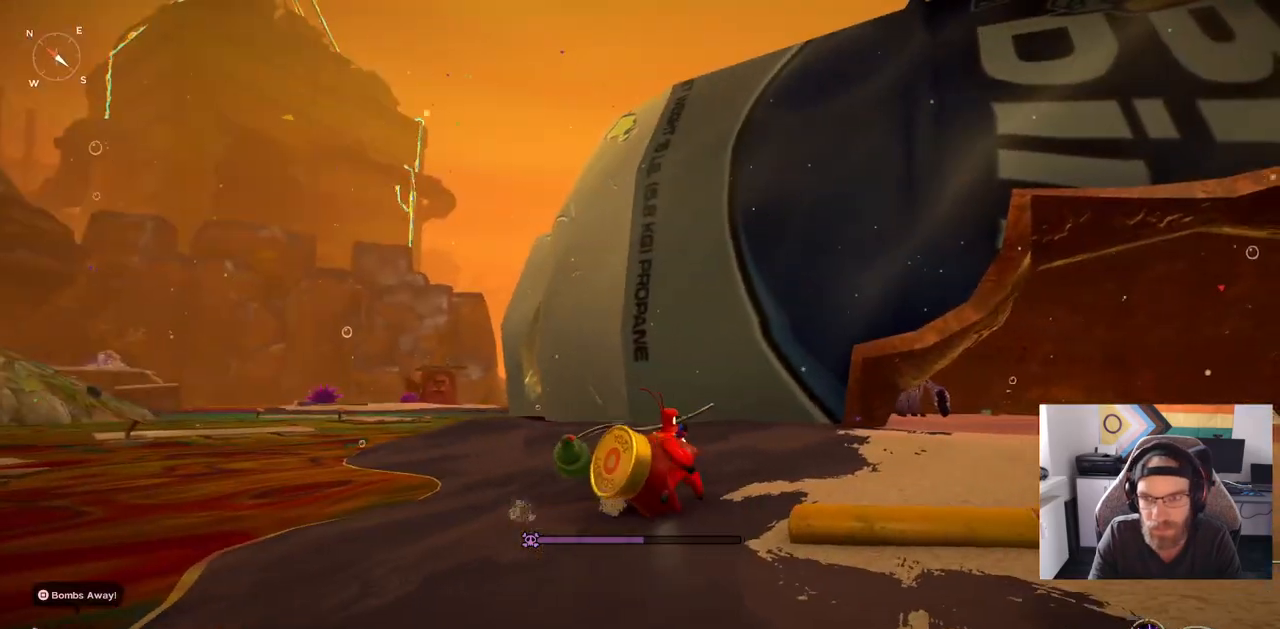
{"dt_ms": 500, "buttons": [], "left_stick": "right", "right_stick": "up-left", "events": [[383, "left_stick", "right"]]}
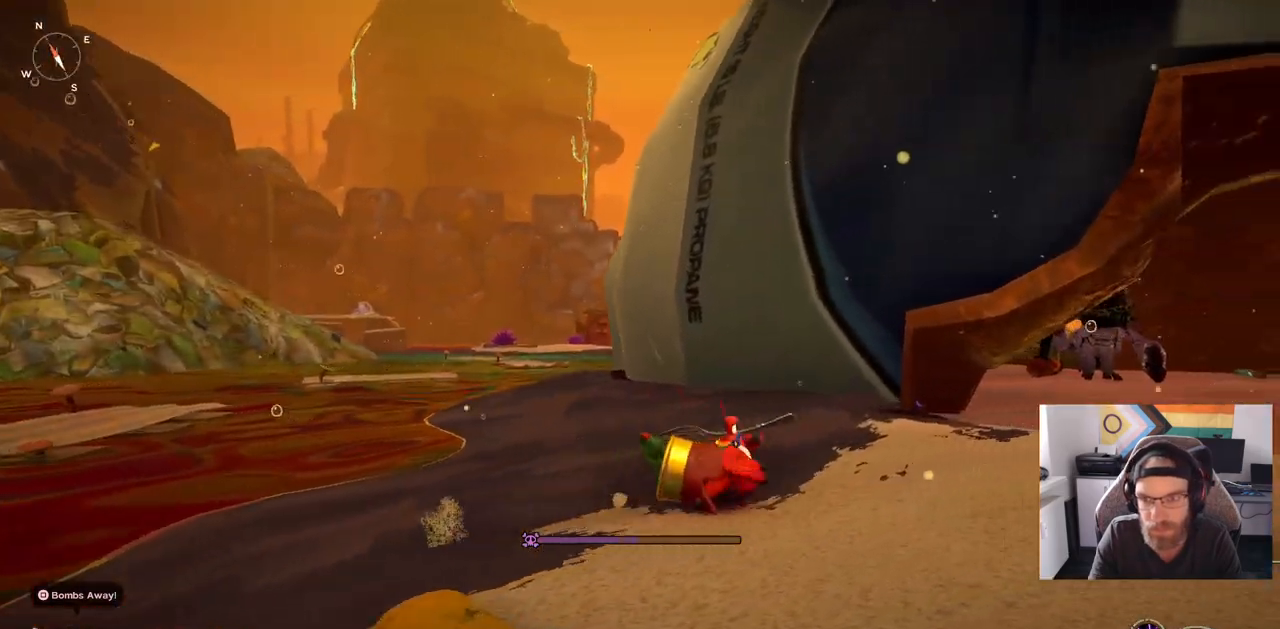
{"dt_ms": 500, "buttons": [], "left_stick": "up-right", "right_stick": "up-left", "events": [[433, "left_stick", "up-right"]]}
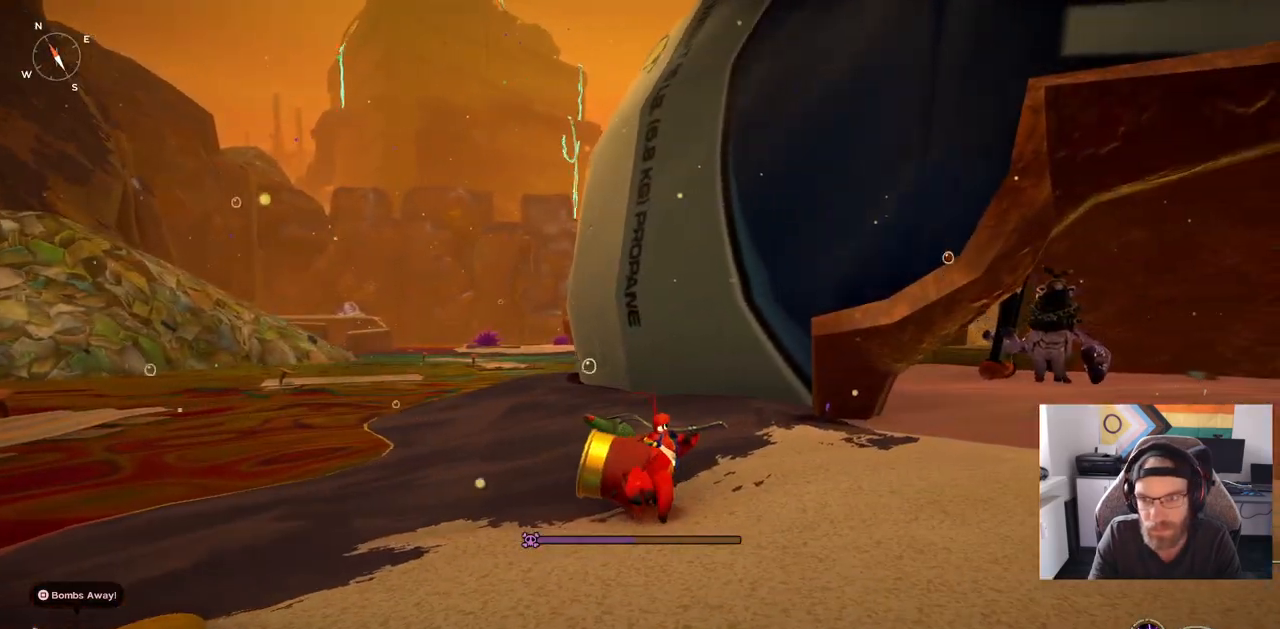
{"dt_ms": 500, "buttons": [], "left_stick": "center", "right_stick": "up-left", "events": [[167, "left_stick", "center"]]}